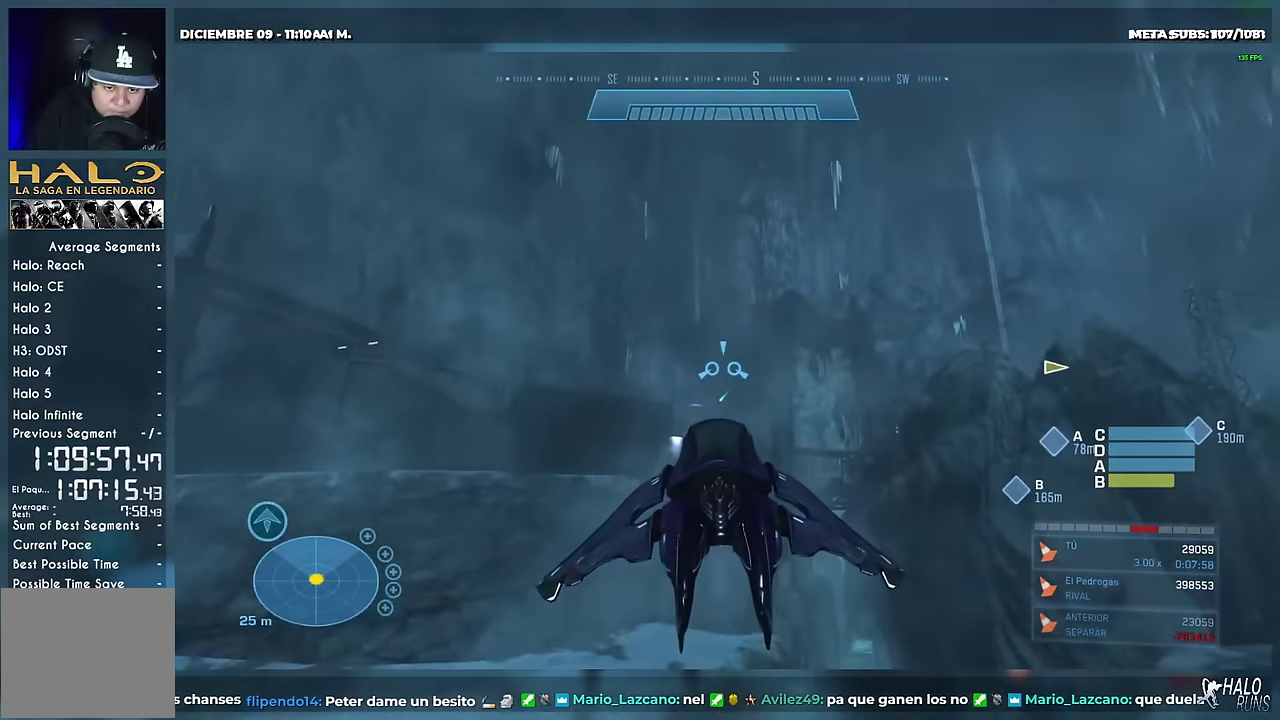
Gameplay with a controller (Xbox layout); each line is a JSON object with the inputs held at the frame after it. "events" lists button and stick changes between this image and that frame as [ms after this image, input, new state], when the widget could be followed in between. Not read: A DPAD_DOWN DPAD_RIGHT HOME L3 R3 SELECT START X Y keyboard_mouse.
{"buttons": ["R2", "DPAD_LEFT"], "left_stick": "left", "right_stick": "down-right", "events": [[16, "DPAD_LEFT", "down"], [16, "DPAD_UP", "up"], [66, "left_stick", "left"], [367, "right_stick", "down"], [383, "B", "down"], [484, "B", "up"], [500, "right_stick", "down-right"]]}
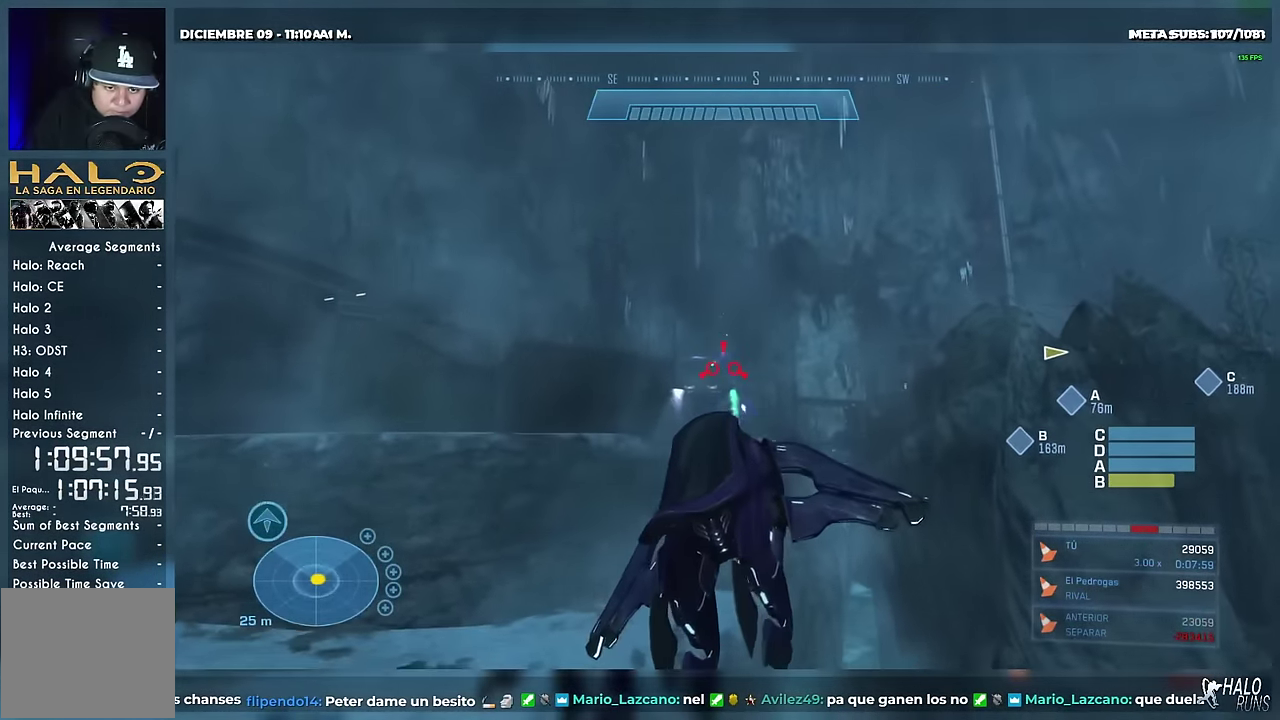
{"buttons": ["R2", "DPAD_LEFT"], "left_stick": "left", "right_stick": "right", "events": [[34, "DPAD_LEFT", "up"], [34, "left_stick", "center"], [134, "DPAD_LEFT", "down"], [134, "left_stick", "left"], [284, "right_stick", "center"], [335, "right_stick", "down"], [451, "right_stick", "right"]]}
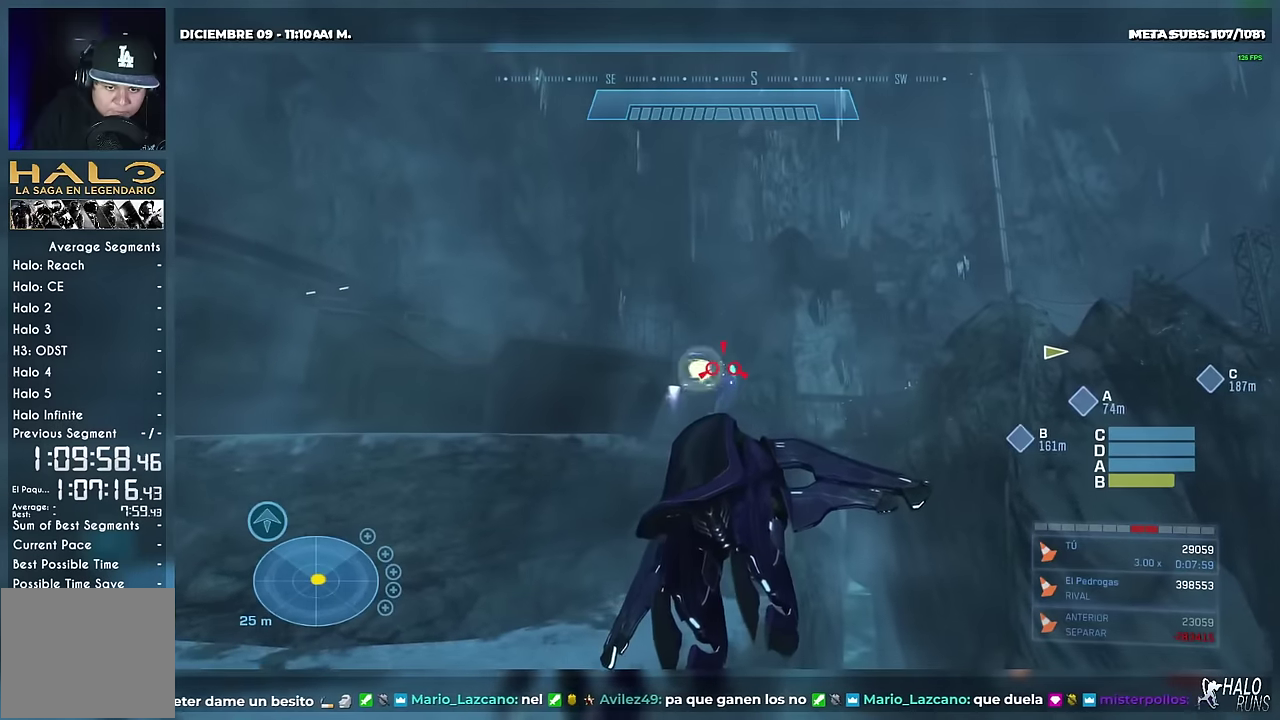
{"buttons": ["R2", "DPAD_LEFT"], "left_stick": "down-left", "right_stick": "up-right", "events": [[234, "right_stick", "up-right"], [267, "left_stick", "down-left"]]}
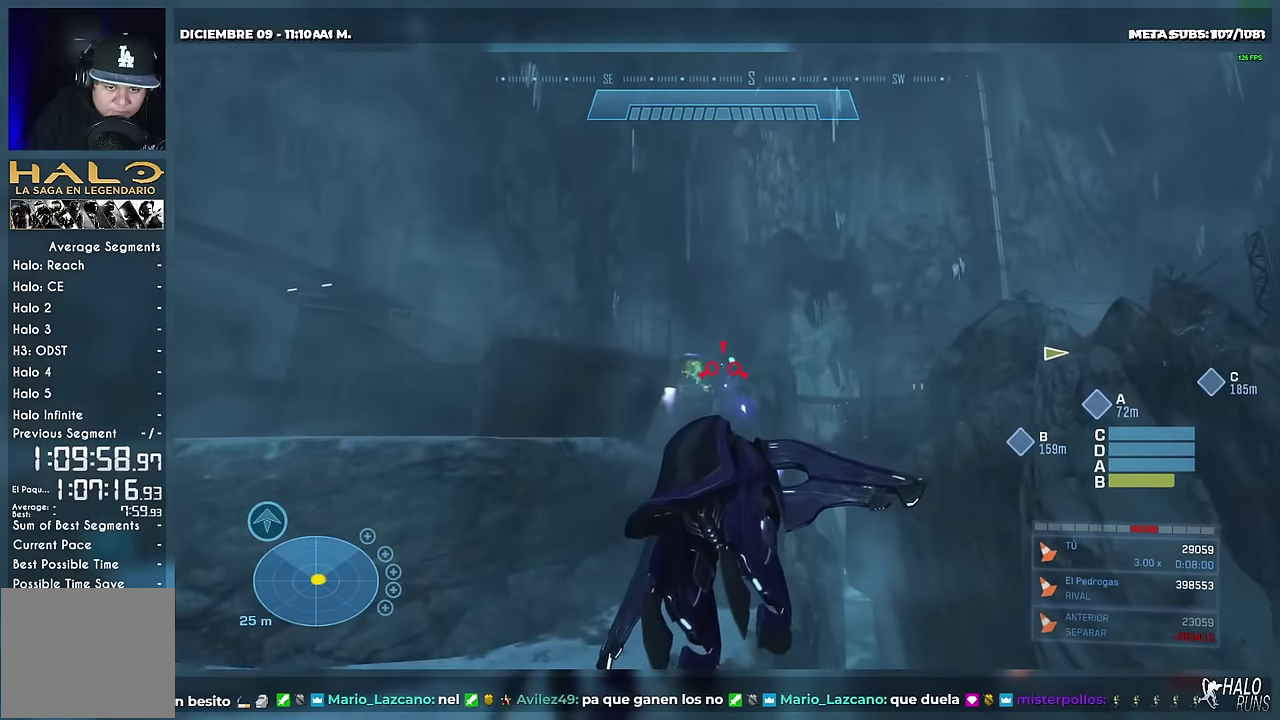
{"buttons": ["R2", "DPAD_LEFT"], "left_stick": "down-left", "right_stick": "up-right", "events": []}
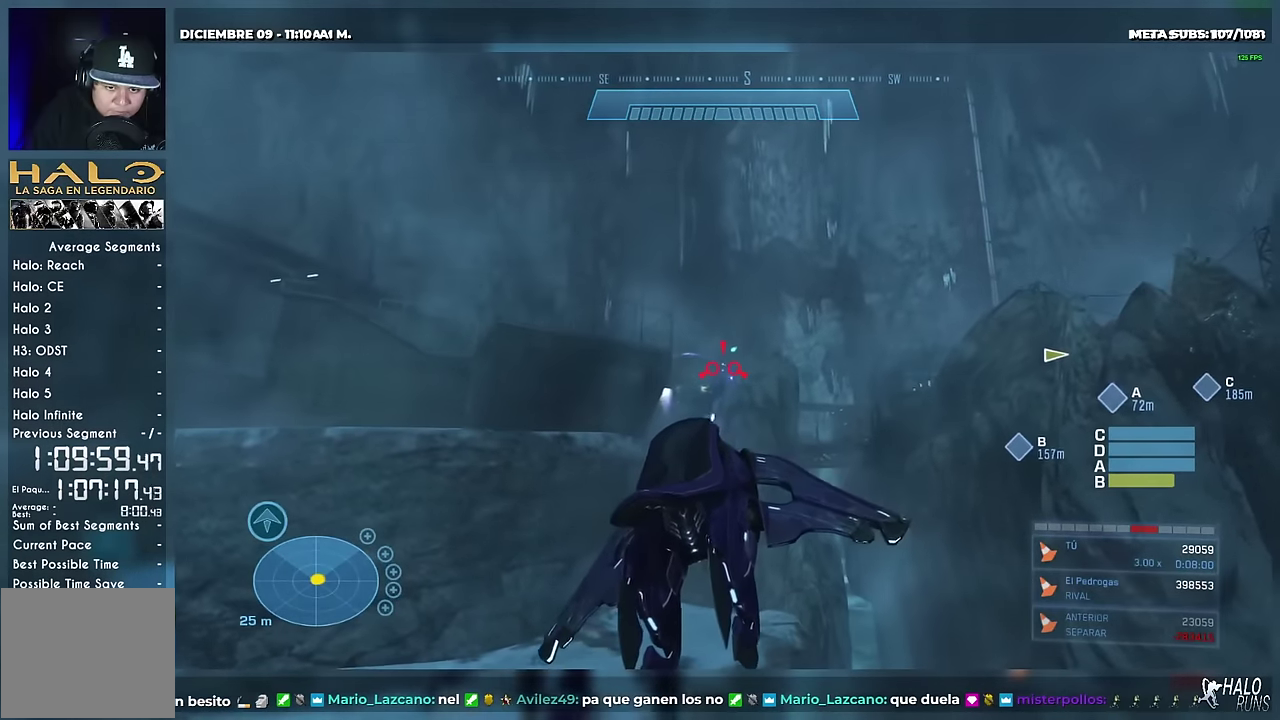
{"buttons": ["R2", "DPAD_UP"], "left_stick": "up", "right_stick": "up-right", "events": [[284, "left_stick", "left"], [467, "DPAD_LEFT", "up"], [467, "DPAD_UP", "down"], [484, "left_stick", "up"]]}
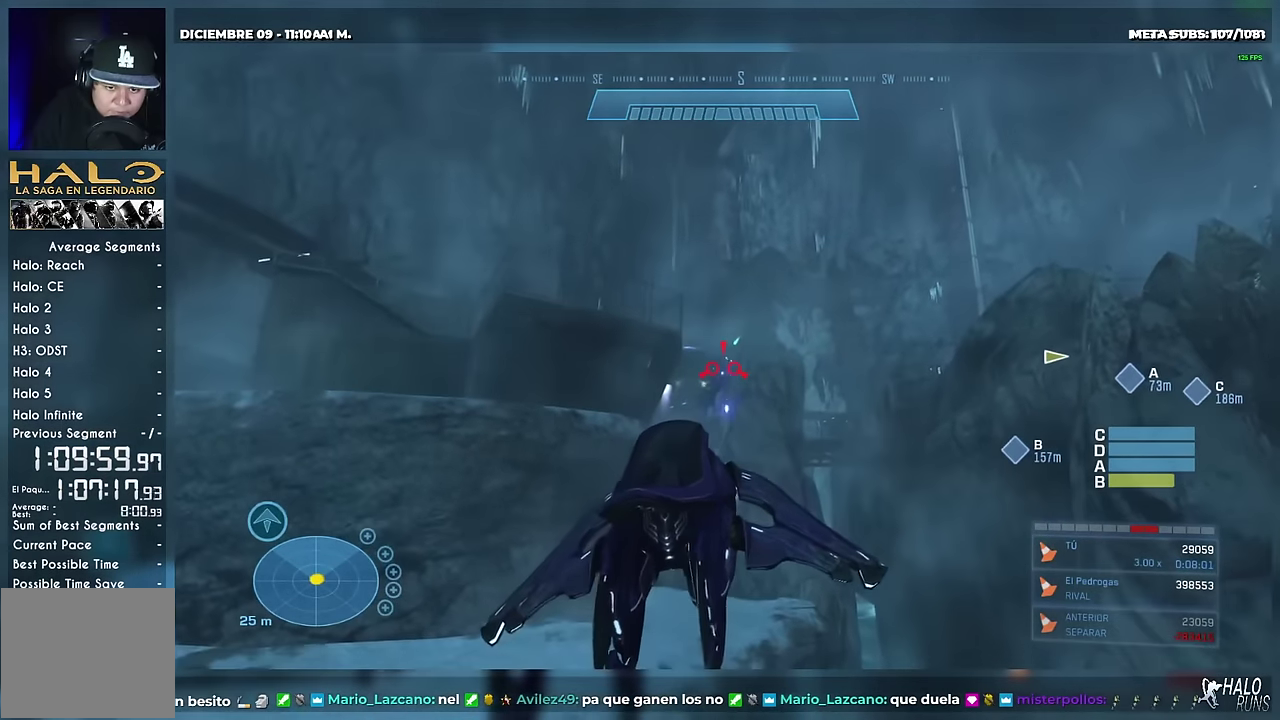
{"buttons": ["R2"], "left_stick": "down-right", "right_stick": "center", "events": [[117, "left_stick", "up-left"], [133, "DPAD_LEFT", "down"], [150, "DPAD_UP", "up"], [167, "right_stick", "center"], [233, "DPAD_LEFT", "up"], [250, "left_stick", "down"], [484, "left_stick", "down-right"]]}
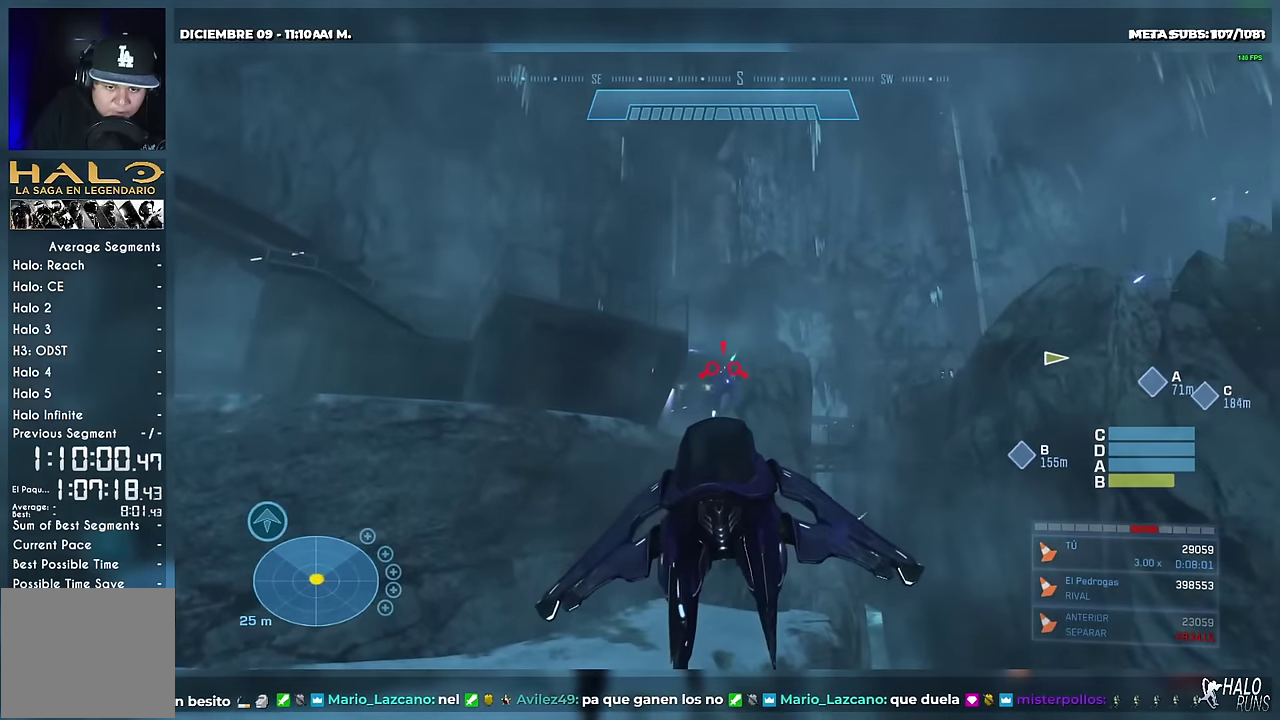
{"buttons": ["R2", "DPAD_LEFT"], "left_stick": "down-left", "right_stick": "center", "events": [[50, "left_stick", "up-right"], [50, "right_stick", "up-right"], [67, "DPAD_UP", "down"], [100, "left_stick", "up"], [100, "right_stick", "up"], [217, "right_stick", "center"], [267, "DPAD_LEFT", "down"], [267, "DPAD_UP", "up"], [317, "left_stick", "down-left"], [334, "DPAD_LEFT", "up"], [501, "DPAD_LEFT", "down"]]}
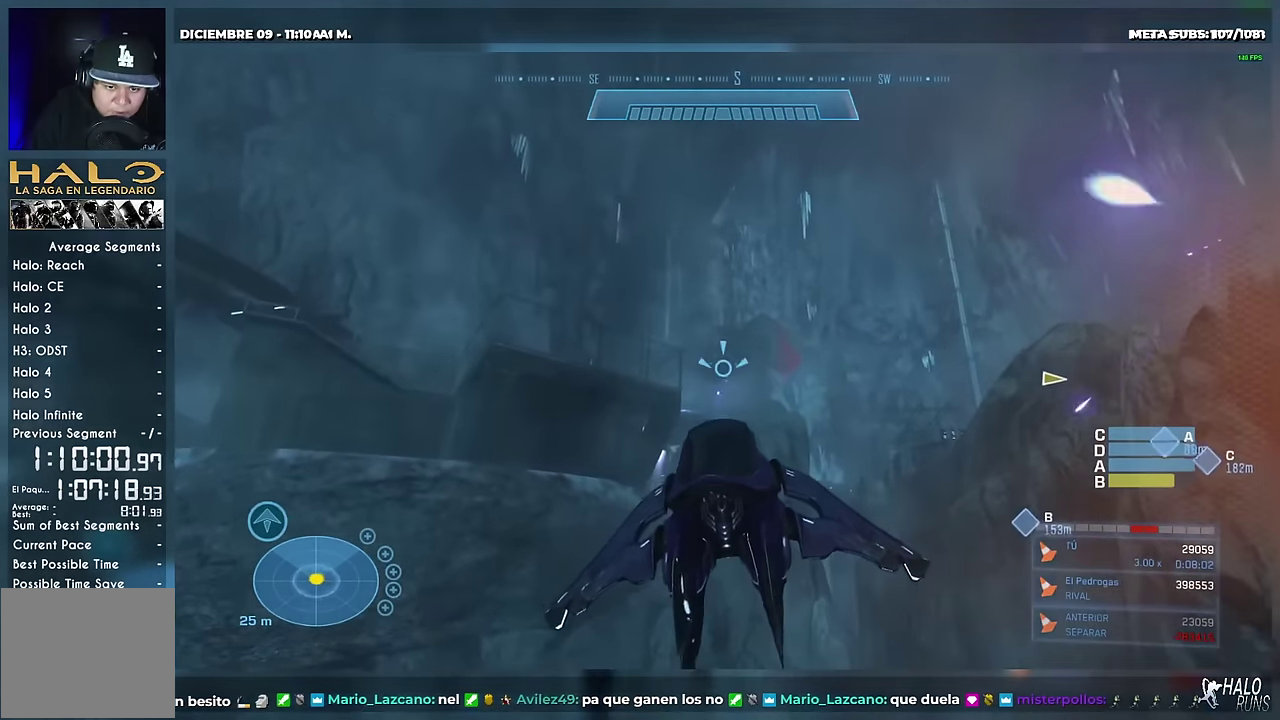
{"buttons": ["R2"], "left_stick": "down-right", "right_stick": "center", "events": [[117, "right_stick", "down"], [133, "B", "down"], [233, "B", "up"], [250, "left_stick", "left"], [250, "right_stick", "center"], [300, "left_stick", "down-left"], [334, "DPAD_LEFT", "up"], [384, "left_stick", "down"], [434, "left_stick", "down-right"]]}
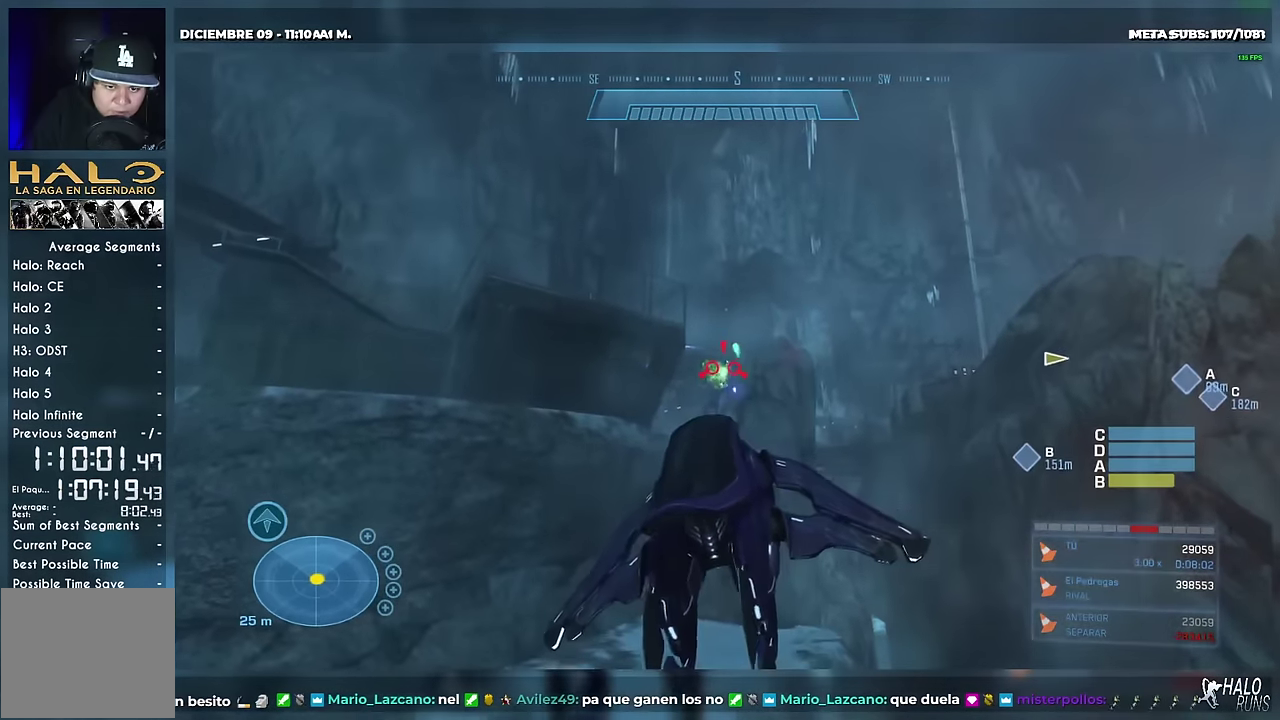
{"buttons": ["R2", "DPAD_LEFT"], "left_stick": "down-left", "right_stick": "up-right", "events": [[50, "left_stick", "down-left"], [67, "DPAD_LEFT", "down"], [100, "left_stick", "left"], [167, "right_stick", "up-right"], [251, "DPAD_LEFT", "up"], [251, "DPAD_UP", "down"], [251, "left_stick", "up"], [401, "DPAD_UP", "up"], [401, "left_stick", "center"], [451, "DPAD_LEFT", "down"], [451, "left_stick", "down-left"]]}
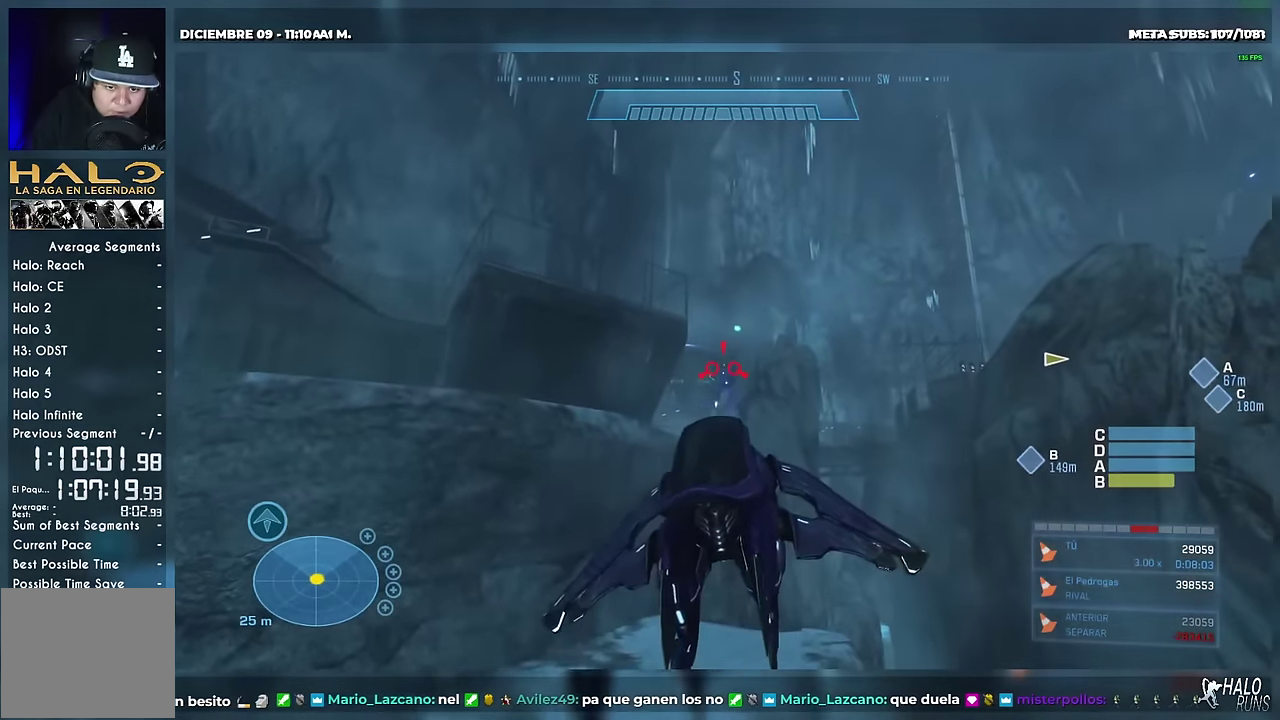
{"buttons": ["R2"], "left_stick": "down-left", "right_stick": "center", "events": [[83, "left_stick", "up-left"], [100, "right_stick", "center"], [167, "left_stick", "down-left"], [217, "DPAD_LEFT", "up"], [250, "left_stick", "down"], [484, "left_stick", "down-left"]]}
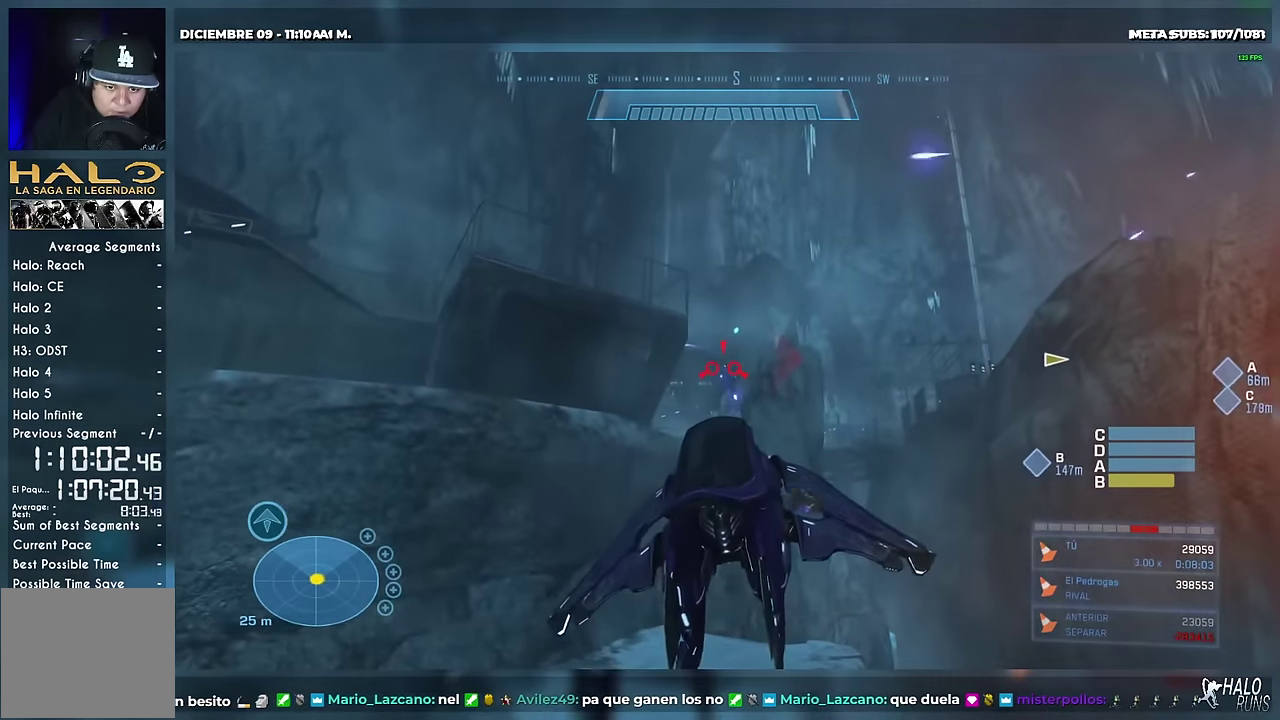
{"buttons": ["R2"], "left_stick": "down", "right_stick": "up", "events": [[84, "right_stick", "up"], [134, "left_stick", "down"], [201, "DPAD_UP", "down"], [217, "left_stick", "up-right"], [351, "DPAD_UP", "up"], [384, "left_stick", "down"]]}
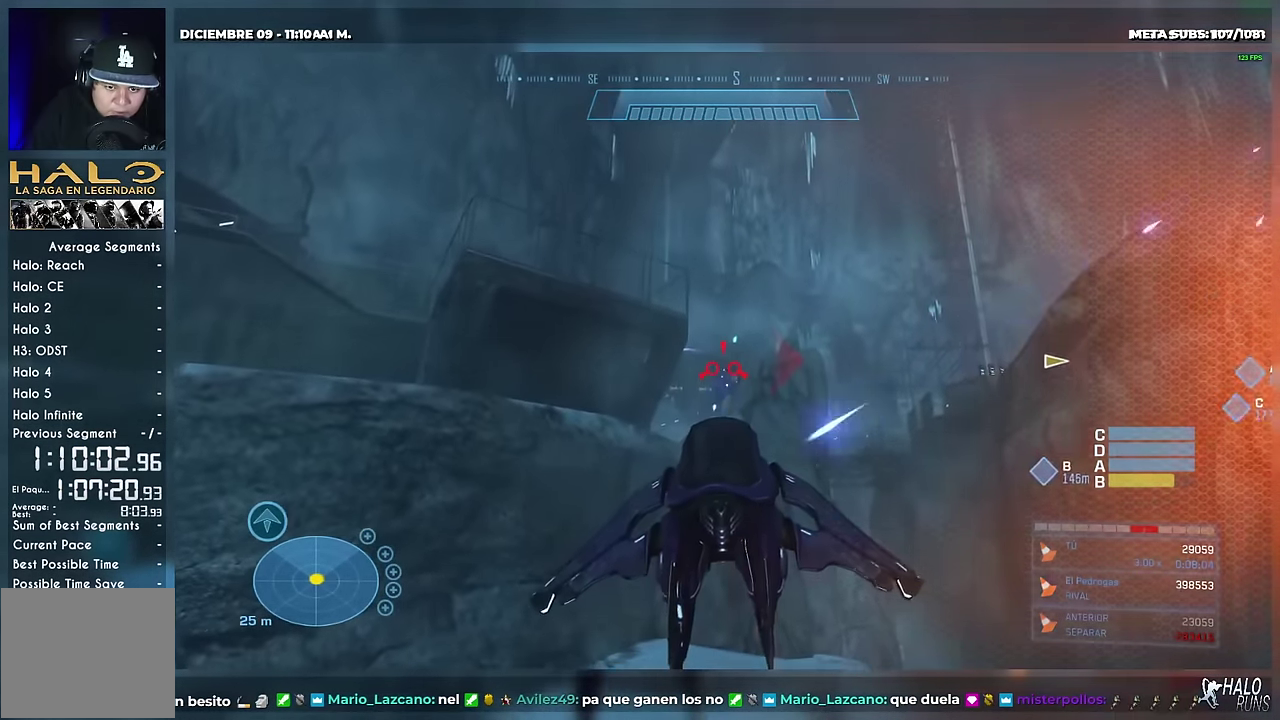
{"buttons": ["R2", "DPAD_UP"], "left_stick": "up", "right_stick": "center", "events": [[33, "left_stick", "down-left"], [50, "DPAD_LEFT", "down"], [50, "right_stick", "center"], [183, "DPAD_LEFT", "up"], [200, "right_stick", "up"], [300, "left_stick", "down"], [434, "DPAD_UP", "down"], [434, "left_stick", "up"], [500, "right_stick", "center"]]}
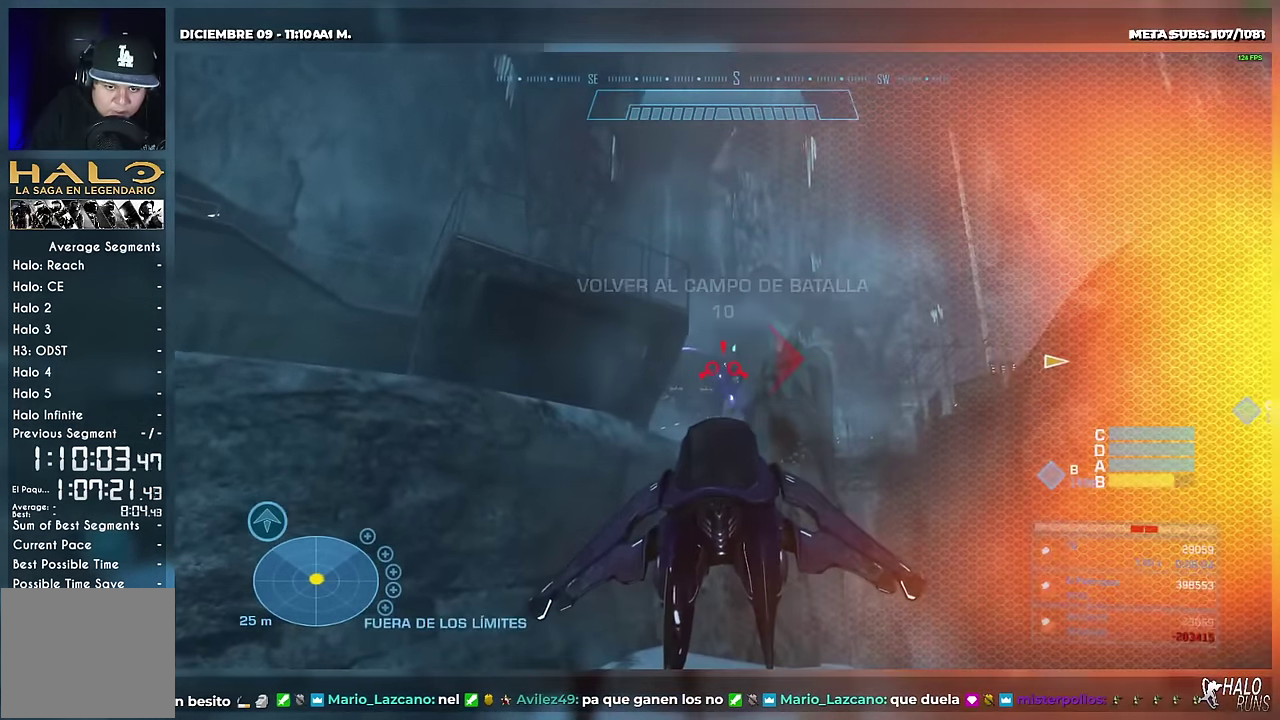
{"buttons": ["R2"], "left_stick": "up-right", "right_stick": "center", "events": [[50, "DPAD_UP", "up"], [100, "DPAD_UP", "down"], [100, "right_stick", "up"], [117, "B", "down"], [201, "B", "up"], [201, "left_stick", "up-right"], [217, "right_stick", "center"], [234, "DPAD_UP", "up"], [251, "left_stick", "right"], [334, "left_stick", "down"], [467, "left_stick", "up-right"]]}
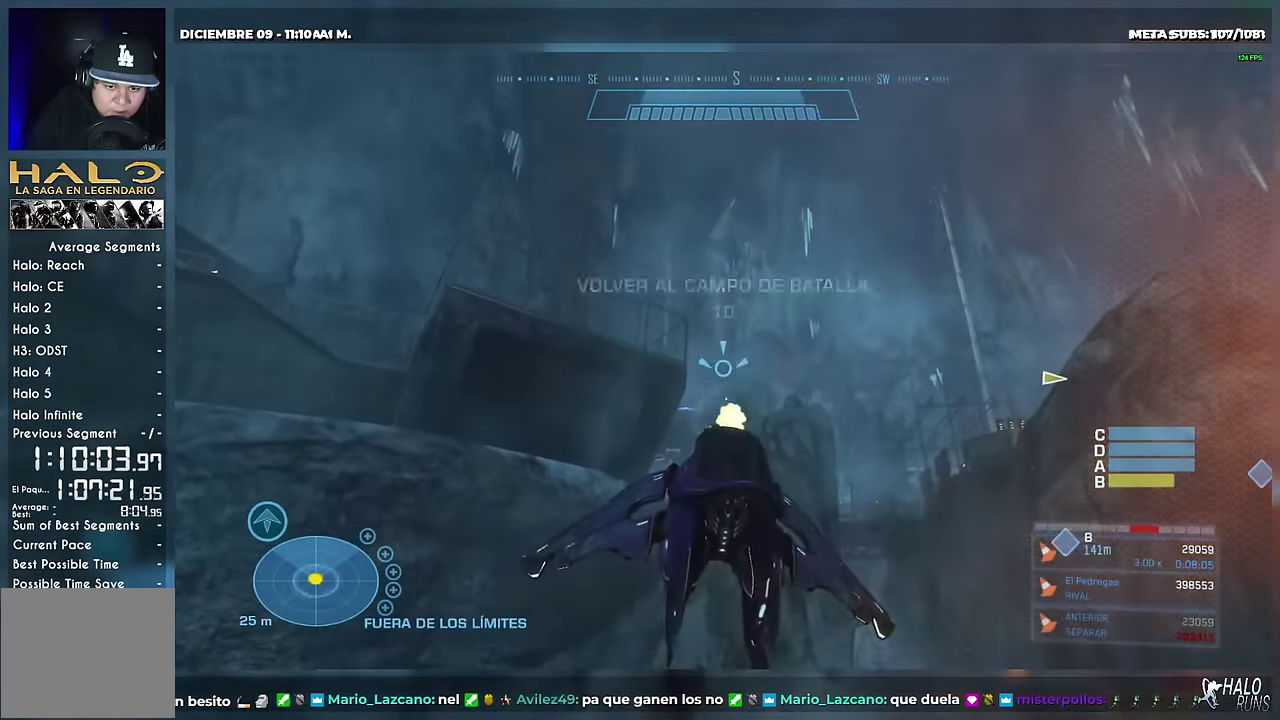
{"buttons": ["R2", "DPAD_UP"], "left_stick": "up", "right_stick": "down", "events": [[117, "right_stick", "down"], [133, "left_stick", "right"], [150, "B", "down"], [217, "left_stick", "down"], [217, "right_stick", "down-left"], [267, "B", "up"], [283, "right_stick", "center"], [384, "DPAD_UP", "down"], [384, "left_stick", "up"], [484, "right_stick", "down"]]}
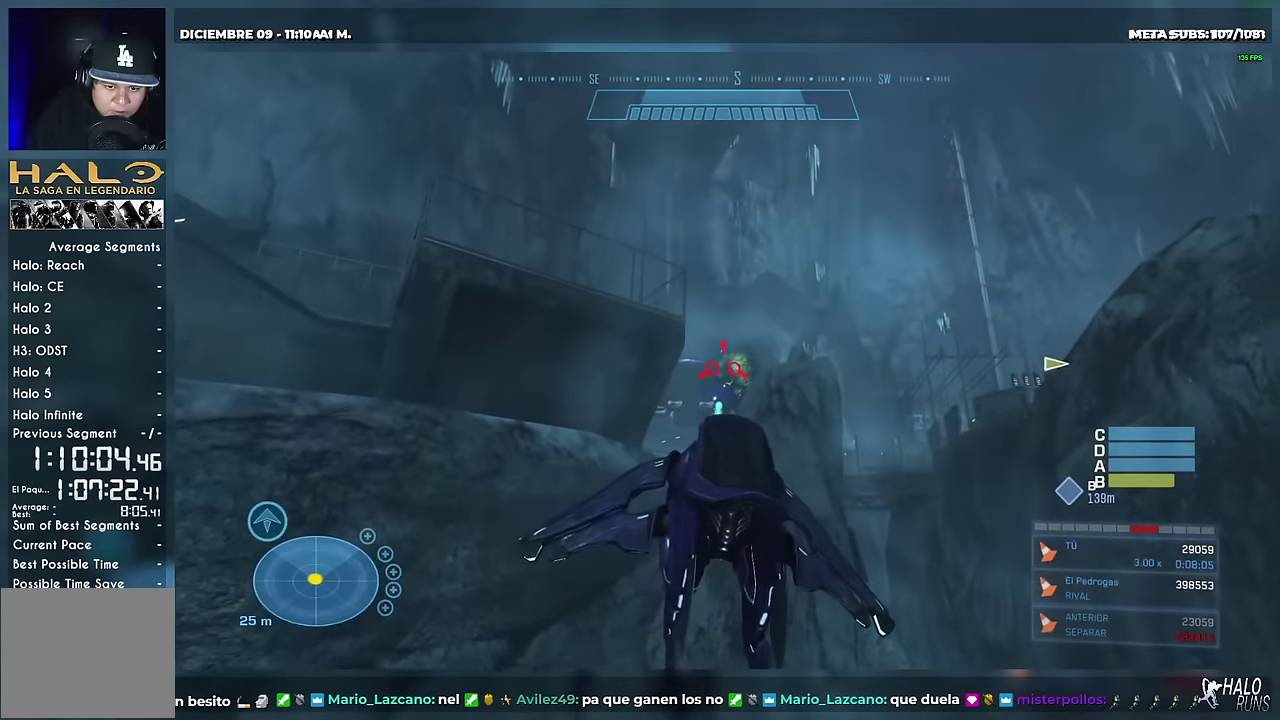
{"buttons": ["R2", "DPAD_LEFT"], "left_stick": "down-left", "right_stick": "down", "events": [[84, "right_stick", "center"], [100, "left_stick", "up-right"], [167, "right_stick", "down"], [234, "DPAD_UP", "up"], [301, "left_stick", "down-right"], [401, "left_stick", "down"], [451, "left_stick", "down-left"], [467, "DPAD_LEFT", "down"]]}
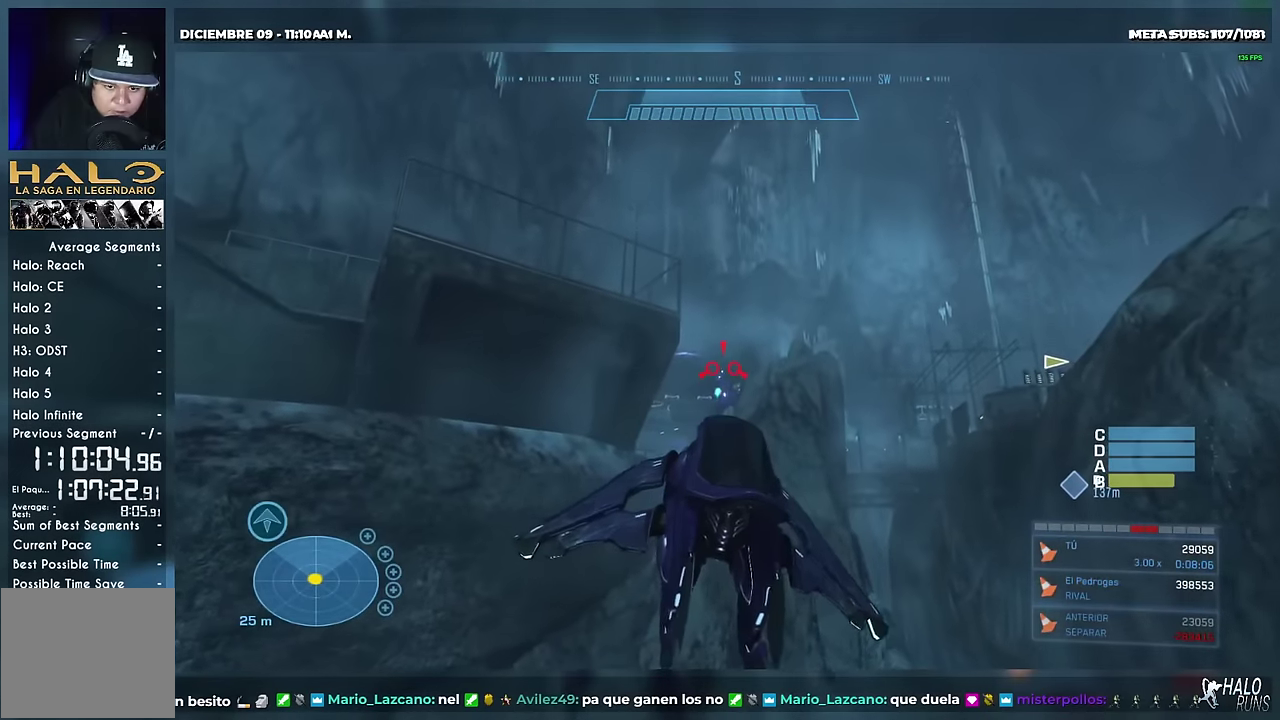
{"buttons": ["R2"], "left_stick": "down-right", "right_stick": "center", "events": [[83, "right_stick", "center"], [150, "DPAD_LEFT", "up"], [183, "DPAD_UP", "down"], [183, "left_stick", "up-right"], [317, "DPAD_LEFT", "down"], [317, "DPAD_UP", "up"], [317, "left_stick", "left"], [384, "left_stick", "down-left"], [417, "DPAD_LEFT", "up"], [467, "left_stick", "down-right"]]}
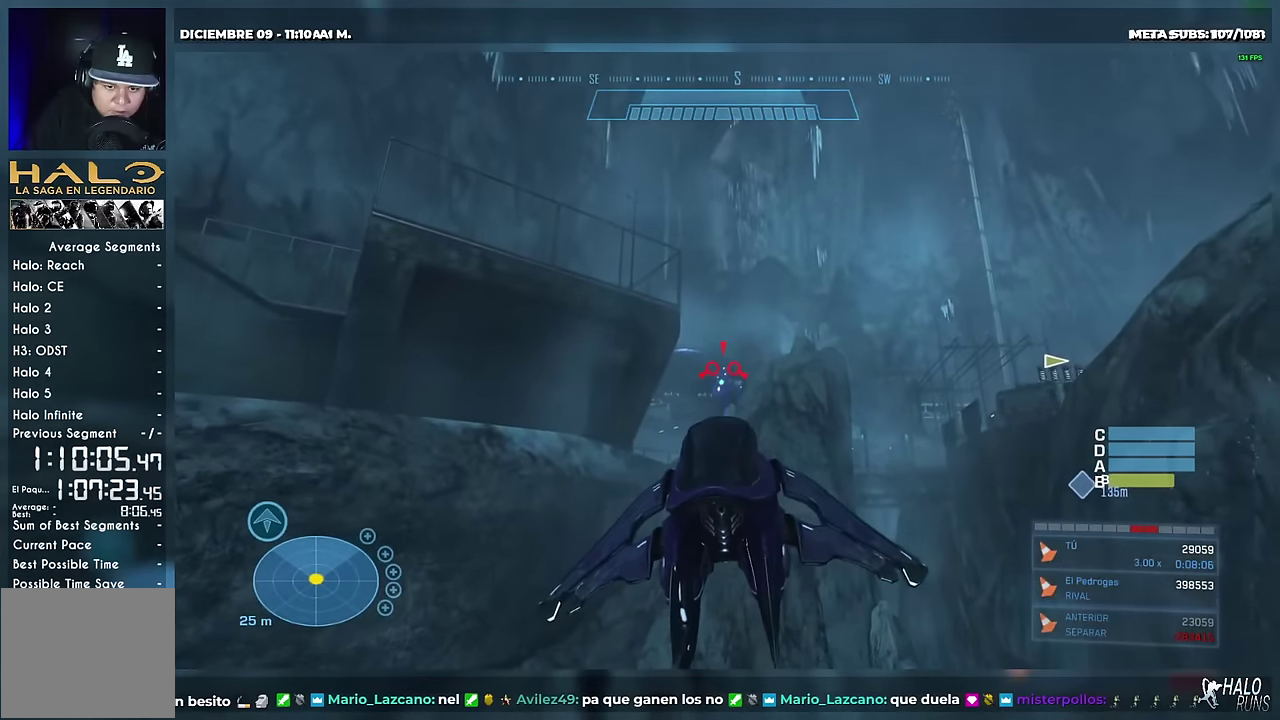
{"buttons": ["R2", "DPAD_LEFT"], "left_stick": "down-left", "right_stick": "center", "events": [[17, "left_stick", "right"], [117, "left_stick", "down-left"], [201, "left_stick", "down"], [267, "DPAD_UP", "down"], [267, "left_stick", "up"], [401, "DPAD_LEFT", "down"], [401, "DPAD_UP", "up"], [434, "left_stick", "down-left"]]}
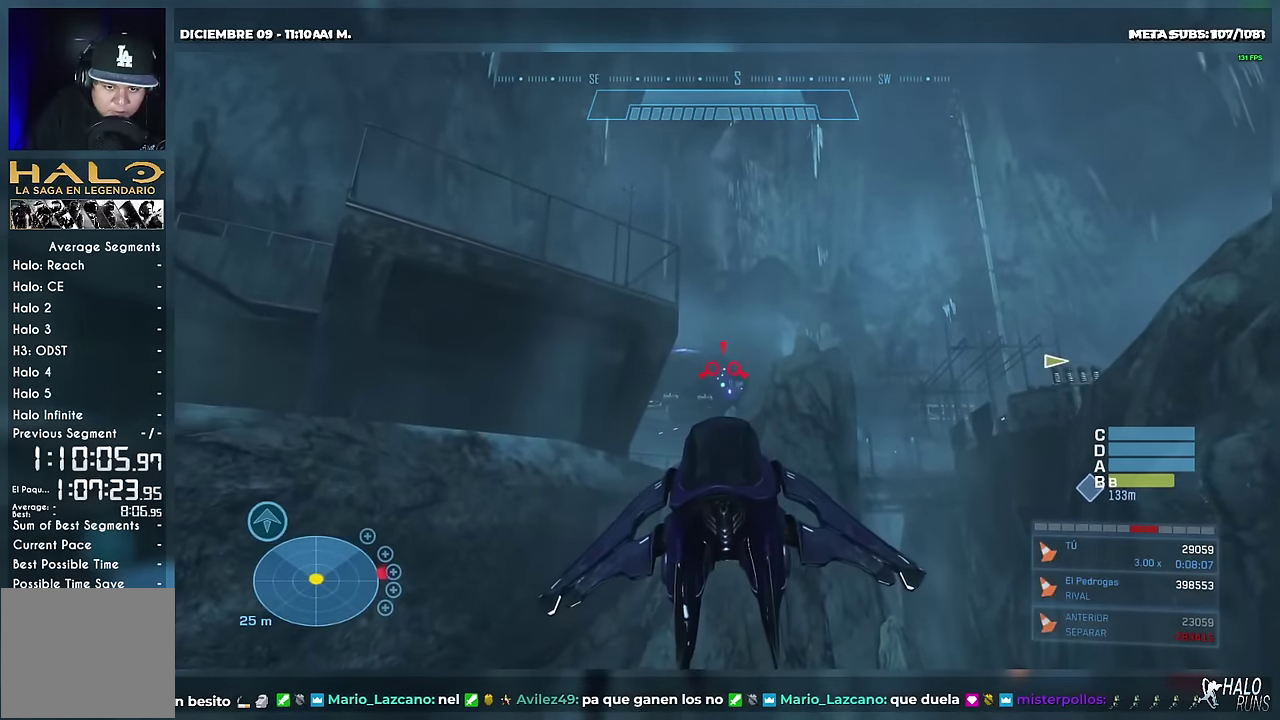
{"buttons": ["R2"], "left_stick": "right", "right_stick": "up", "events": [[17, "DPAD_LEFT", "up"], [50, "left_stick", "right"], [167, "left_stick", "down"], [250, "DPAD_LEFT", "down"], [283, "right_stick", "up-right"], [300, "DPAD_LEFT", "up"], [300, "DPAD_UP", "down"], [334, "left_stick", "up-right"], [367, "DPAD_UP", "up"], [467, "left_stick", "right"], [467, "right_stick", "up"]]}
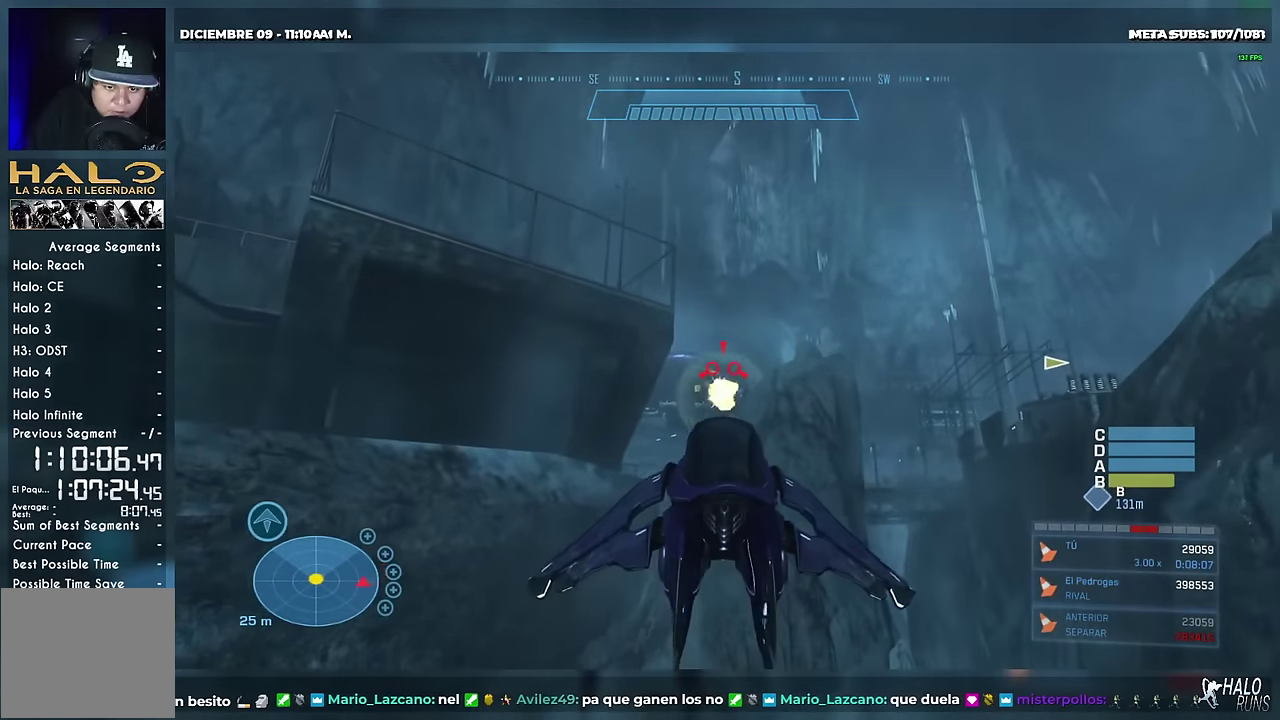
{"buttons": ["R2", "DPAD_LEFT"], "left_stick": "down-left", "right_stick": "center", "events": [[117, "DPAD_LEFT", "down"], [117, "left_stick", "left"], [117, "right_stick", "center"], [267, "DPAD_LEFT", "up"], [301, "left_stick", "down-right"], [351, "left_stick", "down"], [417, "DPAD_LEFT", "down"], [417, "left_stick", "down-left"]]}
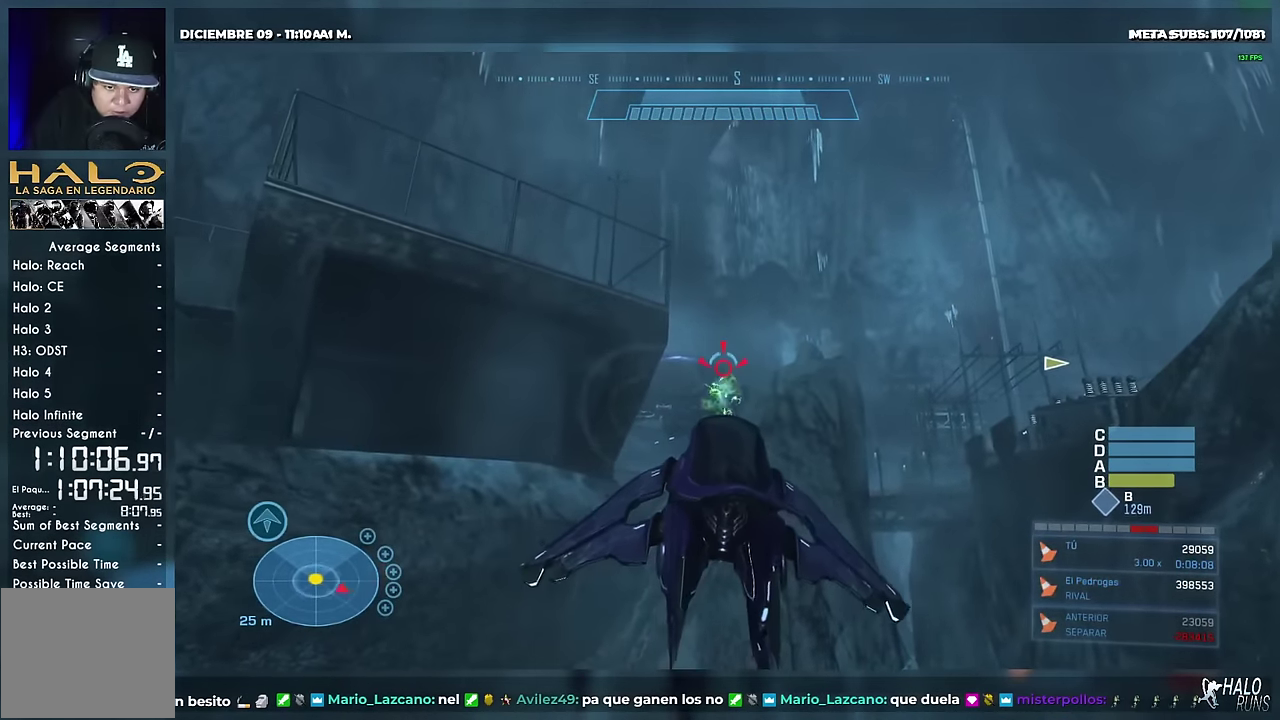
{"buttons": ["R2"], "left_stick": "right", "right_stick": "down-left"}
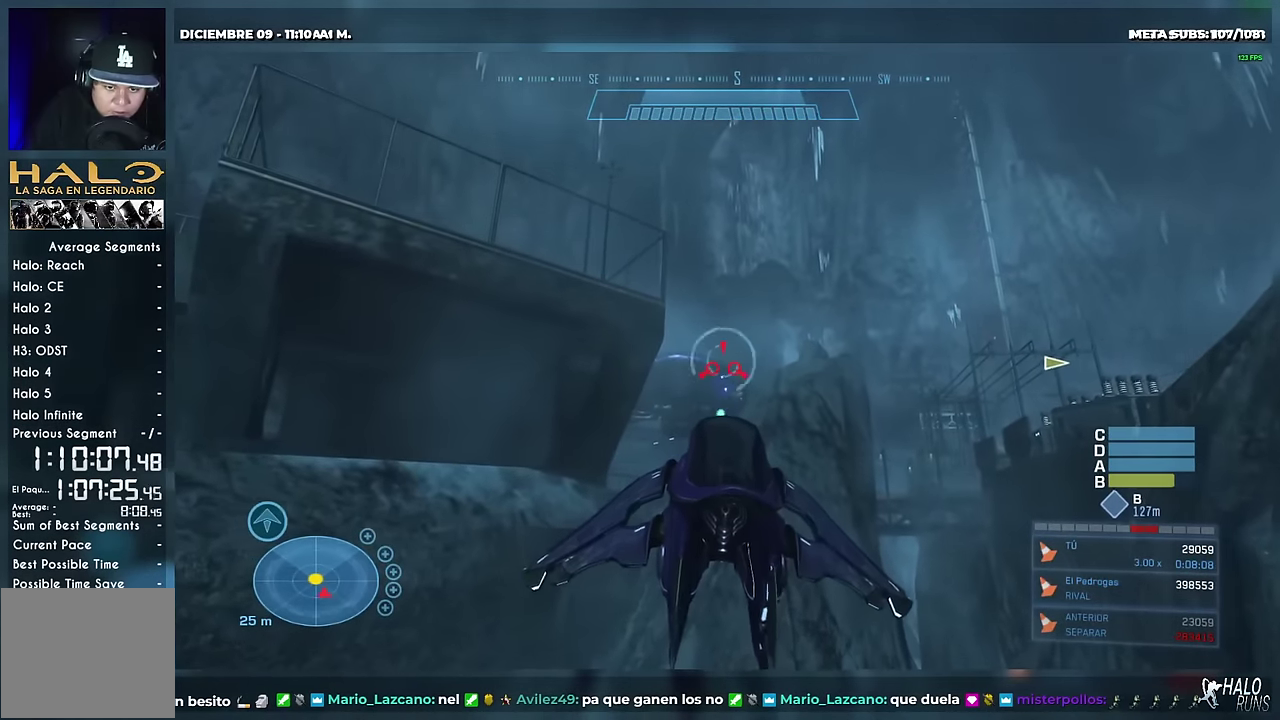
{"buttons": ["R2"], "left_stick": "down-right", "right_stick": "center"}
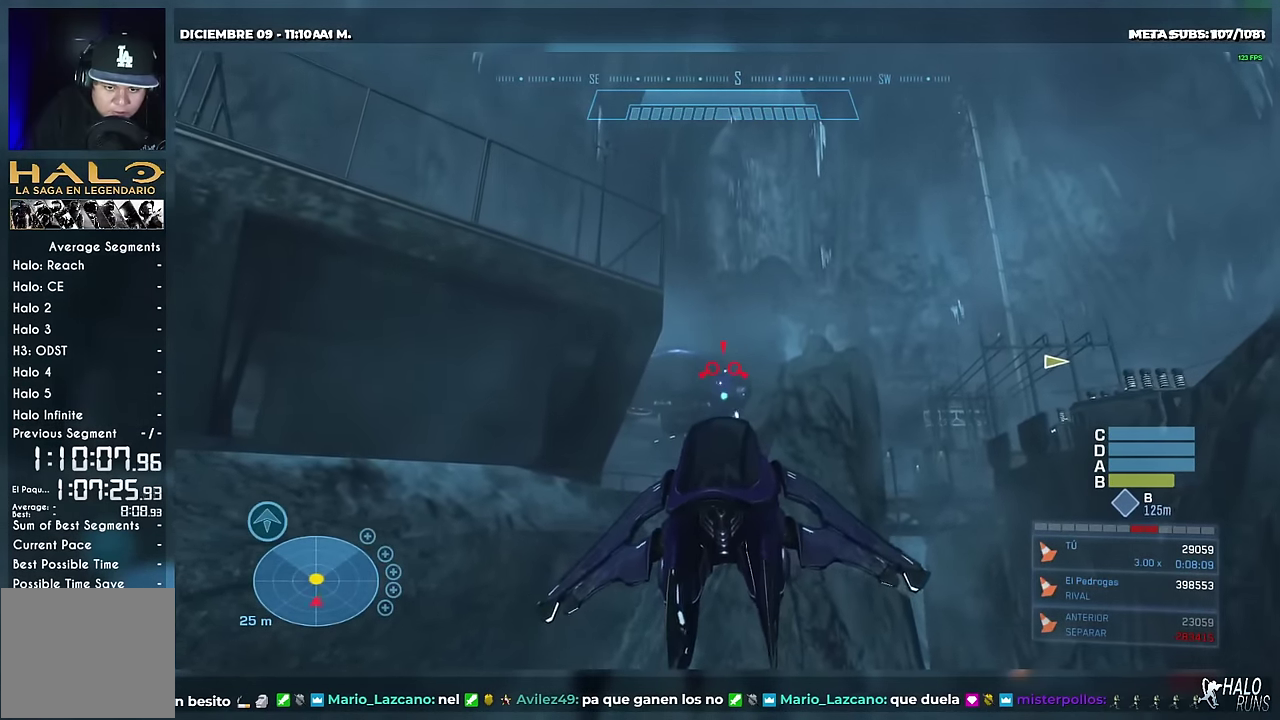
{"buttons": ["R2"], "left_stick": "down-left", "right_stick": "right", "events": [[50, "left_stick", "up-left"], [83, "DPAD_LEFT", "down"], [100, "left_stick", "left"], [200, "left_stick", "down-left"], [250, "DPAD_LEFT", "up"], [267, "left_stick", "center"], [367, "DPAD_LEFT", "down"], [384, "left_stick", "down-left"], [434, "DPAD_LEFT", "up"], [467, "right_stick", "right"]]}
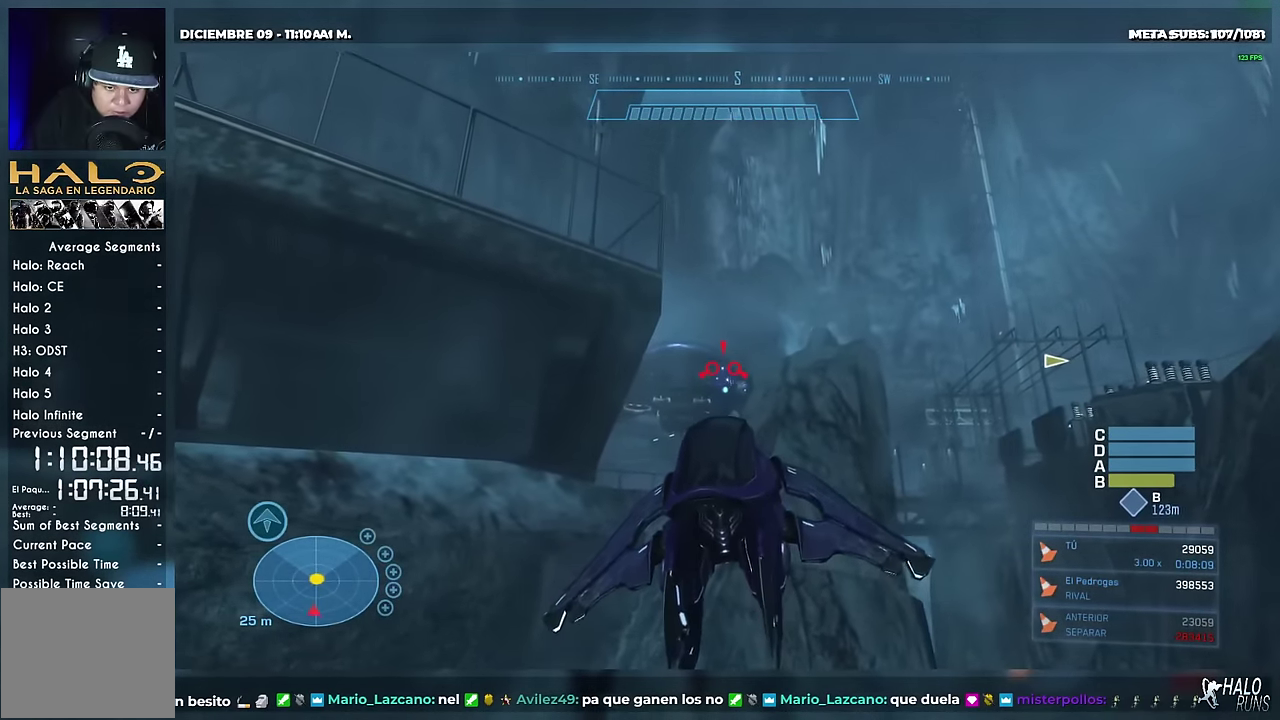
{"buttons": ["R2", "DPAD_LEFT"], "left_stick": "down-left", "right_stick": "right", "events": [[16, "left_stick", "down"], [83, "DPAD_LEFT", "down"], [83, "left_stick", "left"], [267, "DPAD_LEFT", "up"], [267, "DPAD_UP", "down"], [283, "left_stick", "up-right"], [400, "DPAD_LEFT", "down"], [400, "DPAD_UP", "up"], [433, "left_stick", "down-left"]]}
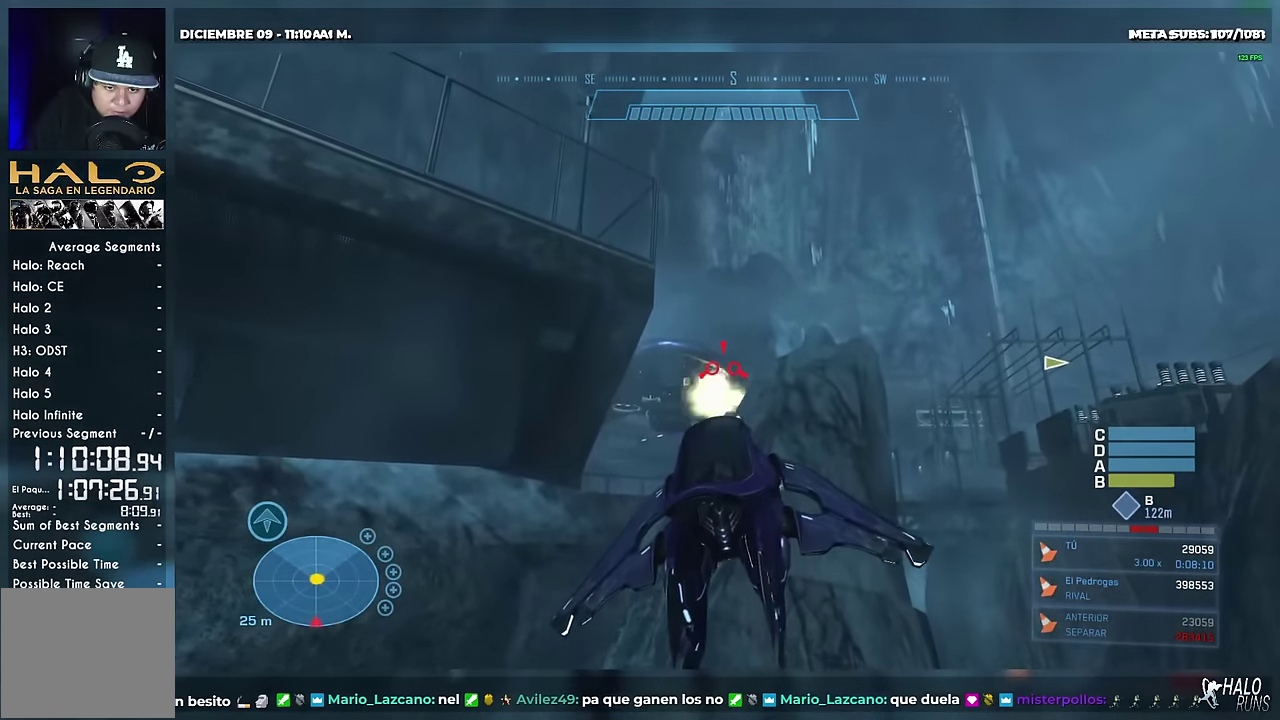
{"buttons": ["R2", "DPAD_LEFT"], "left_stick": "down-left", "right_stick": "center", "events": [[84, "left_stick", "left"], [100, "right_stick", "down-right"], [184, "right_stick", "right"], [267, "left_stick", "down-left"], [317, "DPAD_LEFT", "up"], [334, "left_stick", "right"], [367, "right_stick", "center"], [401, "left_stick", "center"], [451, "DPAD_LEFT", "down"], [451, "left_stick", "down-left"]]}
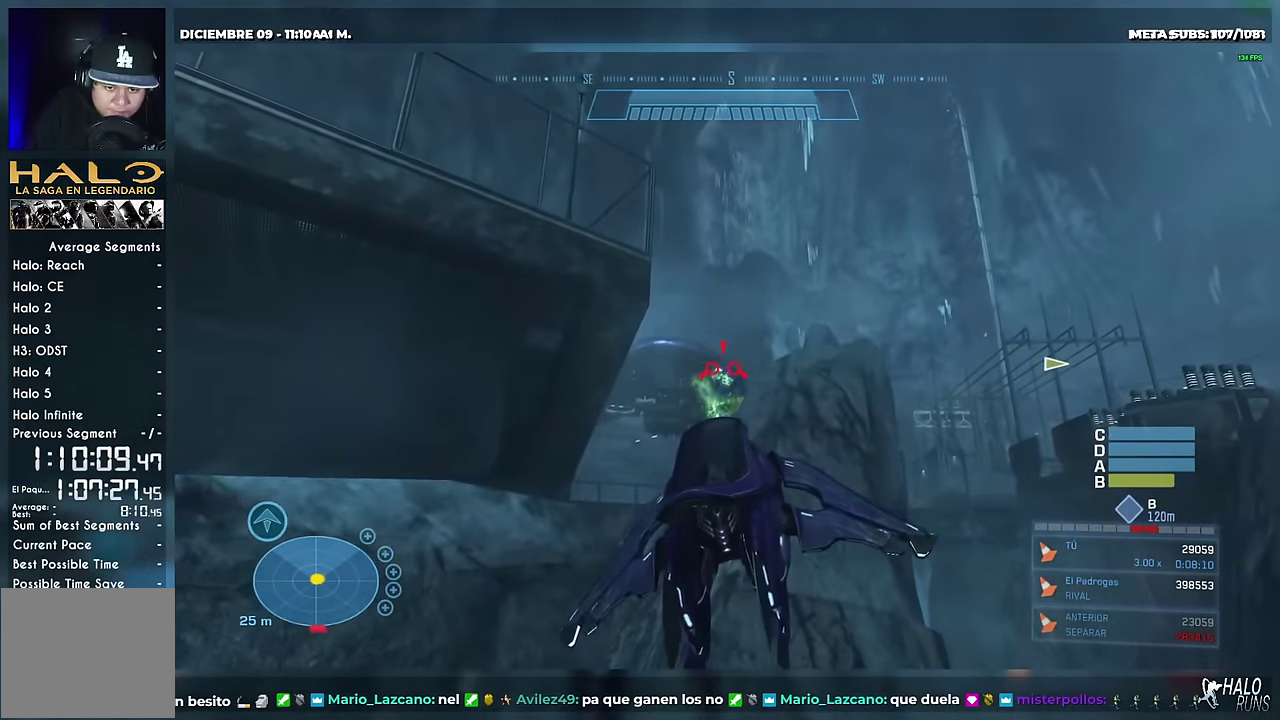
{"buttons": ["R2"], "left_stick": "down-left", "right_stick": "center", "events": [[33, "DPAD_LEFT", "up"], [116, "DPAD_LEFT", "down"], [116, "left_stick", "up-left"], [150, "DPAD_UP", "down"], [167, "DPAD_LEFT", "up"], [200, "left_stick", "up-right"], [250, "DPAD_UP", "up"], [333, "left_stick", "down"], [467, "left_stick", "down-left"]]}
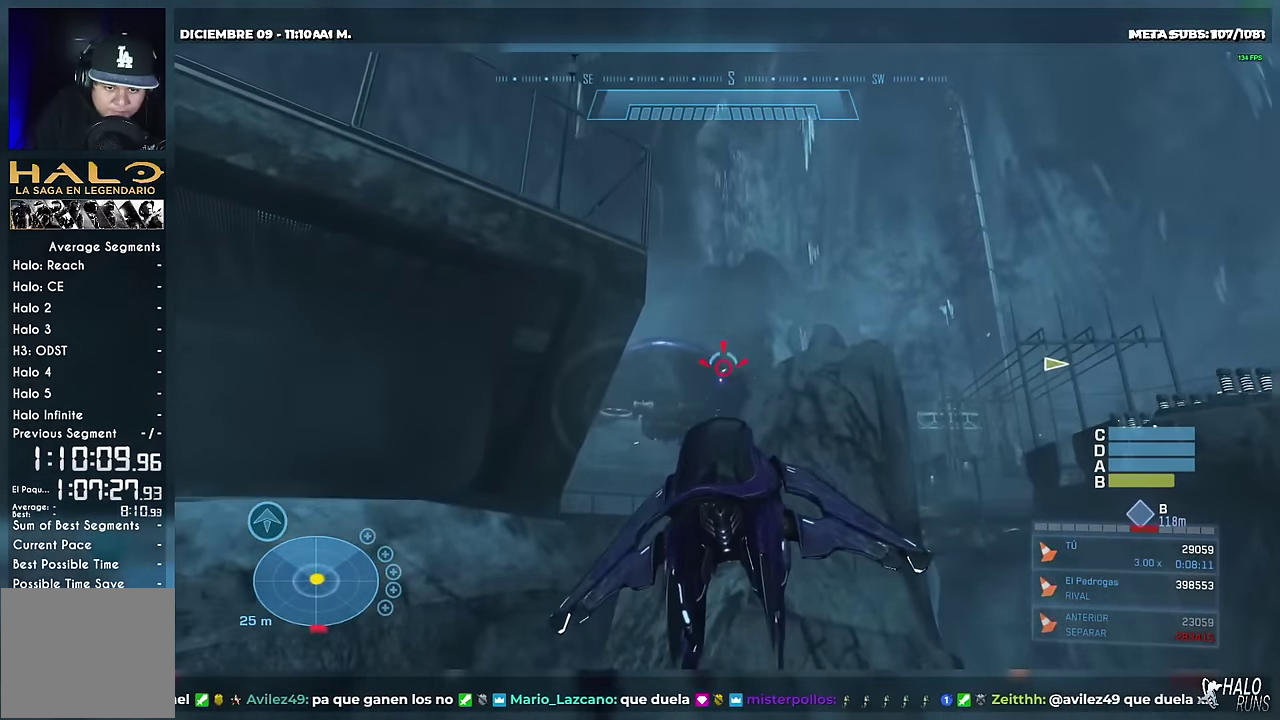
{"buttons": ["R2", "DPAD_LEFT"], "left_stick": "down-left", "right_stick": "center", "events": [[184, "left_stick", "up-right"], [234, "DPAD_UP", "down"], [300, "left_stick", "up-left"], [317, "DPAD_LEFT", "down"], [350, "DPAD_UP", "up"], [367, "left_stick", "down-left"]]}
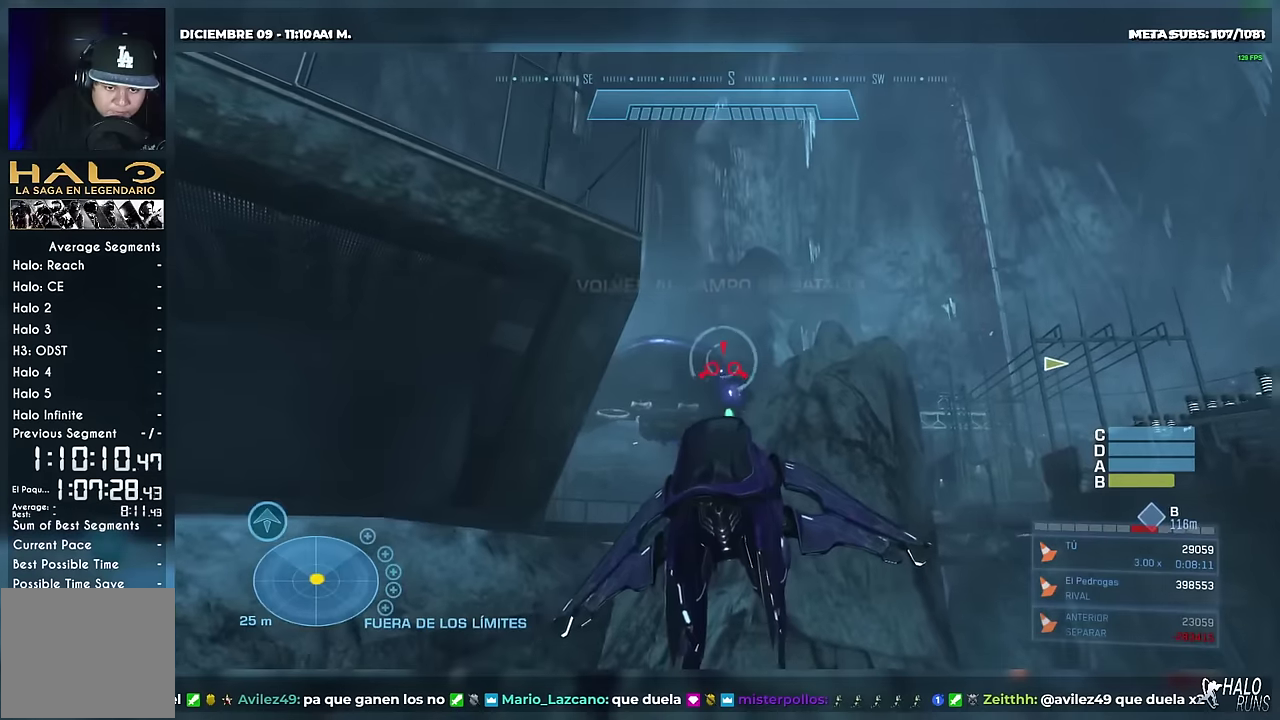
{"buttons": ["R2"], "left_stick": "down", "right_stick": "center", "events": [[17, "DPAD_LEFT", "up"], [50, "left_stick", "down"], [217, "DPAD_LEFT", "down"], [217, "left_stick", "left"], [384, "left_stick", "down-left"], [417, "DPAD_LEFT", "up"], [467, "left_stick", "down"]]}